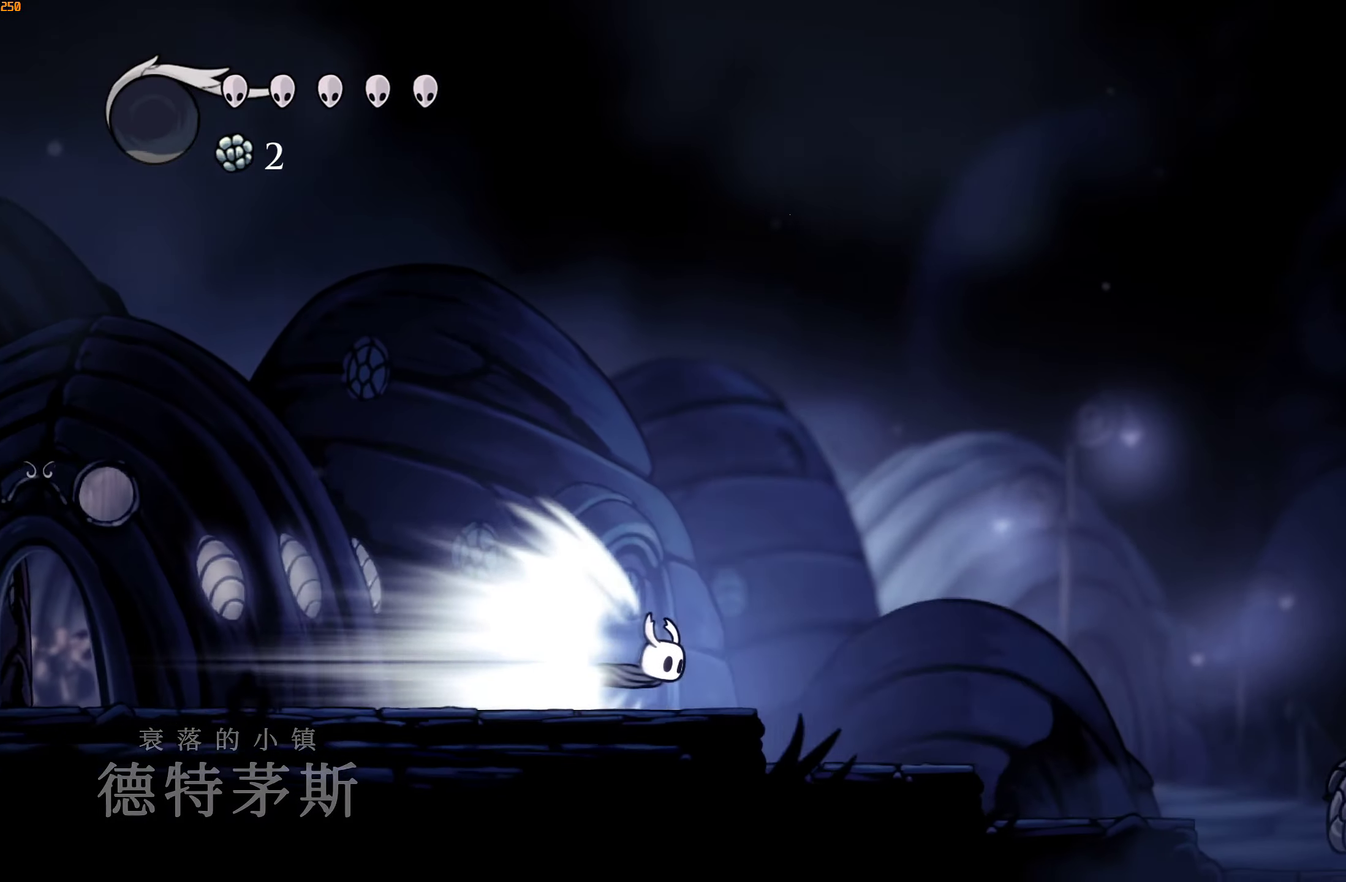
Gameplay with a controller (Xbox layout); each line is a JSON object with the inputs held at the frame after it. "events" lists button and stick changes between this image and that frame as [ms after this image, input, new state], when the widget could be followed in between. Not read: L3 R3.
{"buttons": ["A"], "left_stick": "center", "right_stick": "center", "events": [[400, "A", "down"]]}
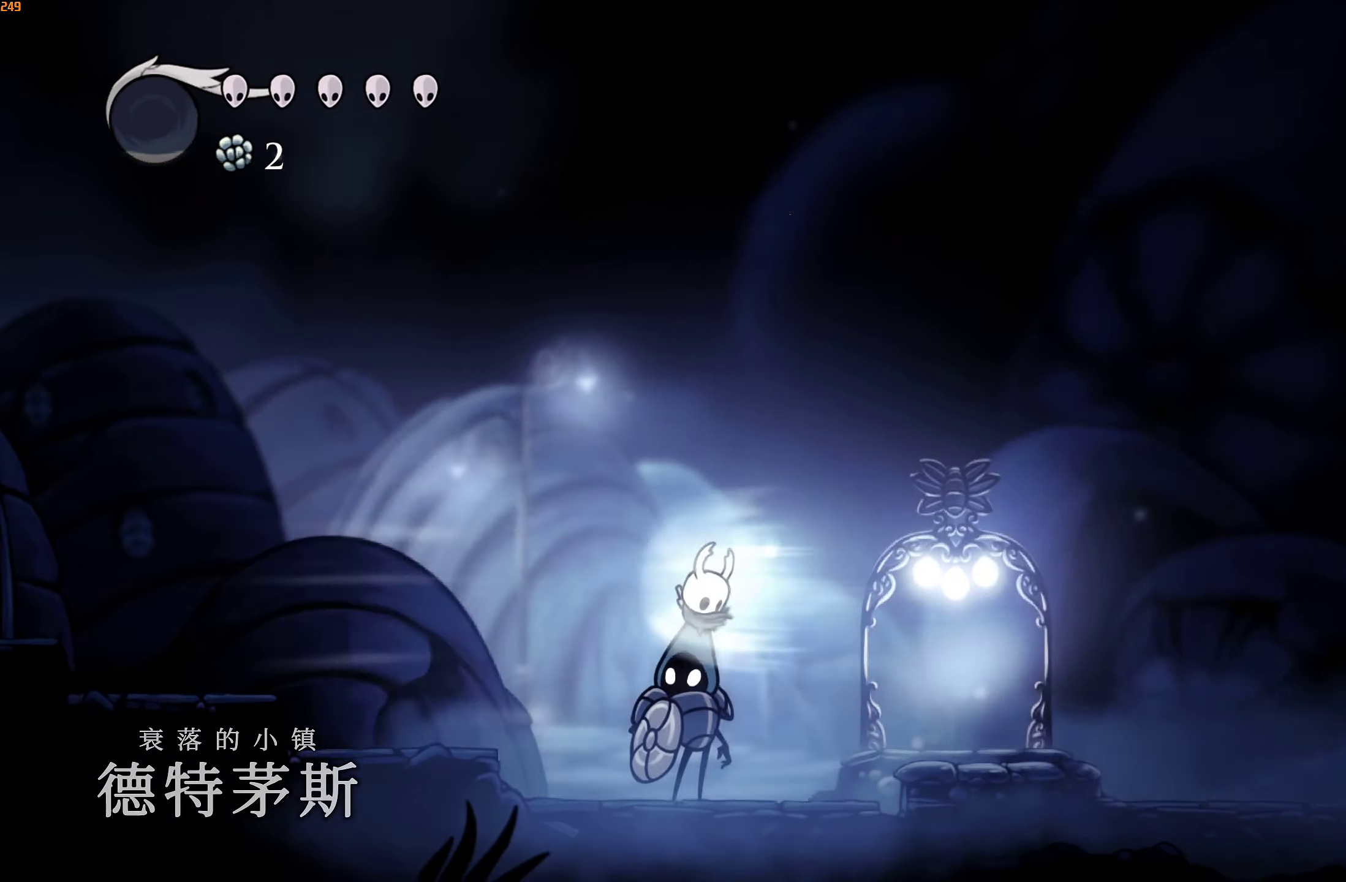
{"buttons": [], "left_stick": "right", "right_stick": "center", "events": [[33, "A", "up"], [416, "left_stick", "right"]]}
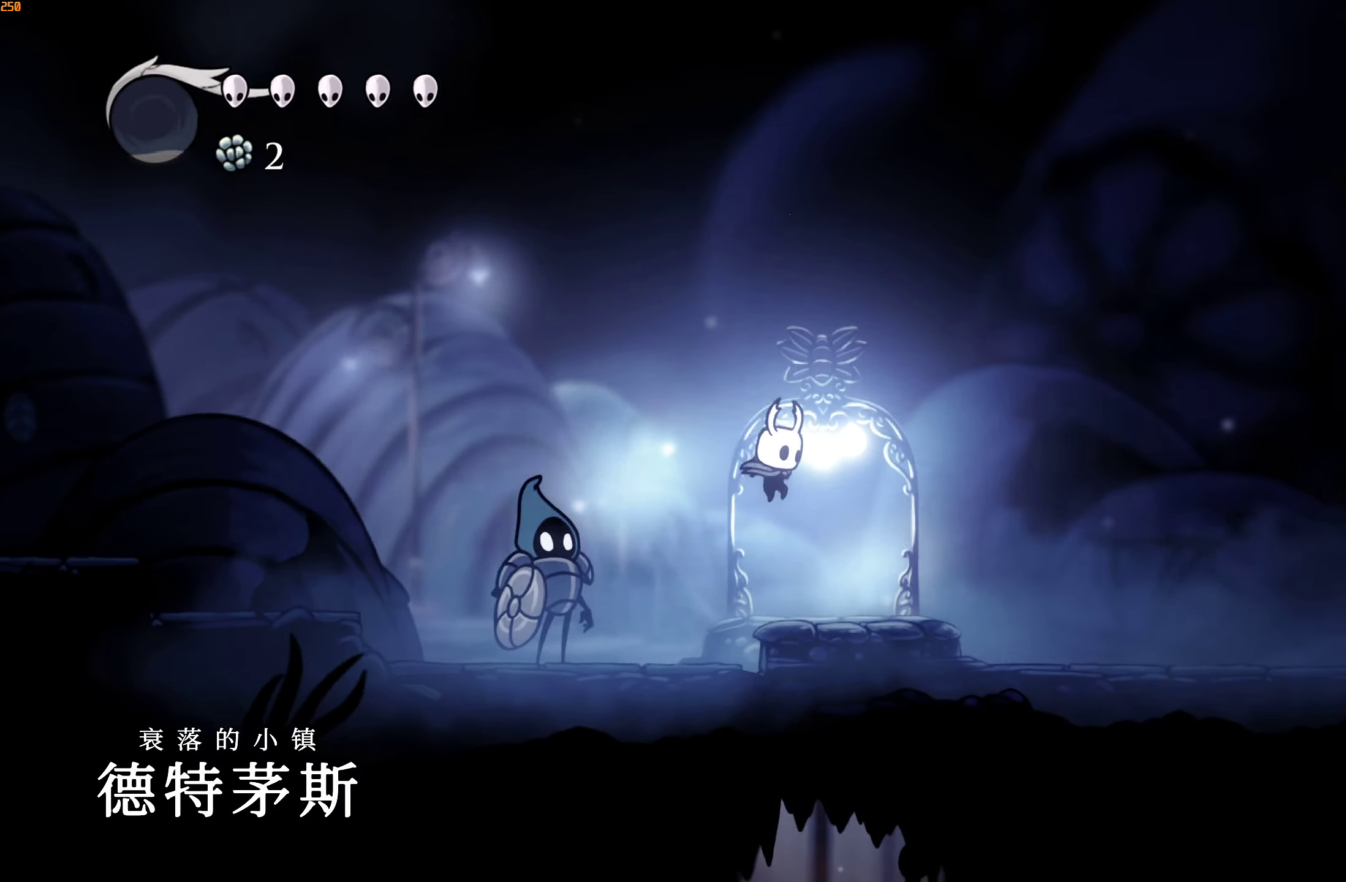
{"buttons": [], "left_stick": "center", "right_stick": "center", "events": [[66, "left_stick", "center"]]}
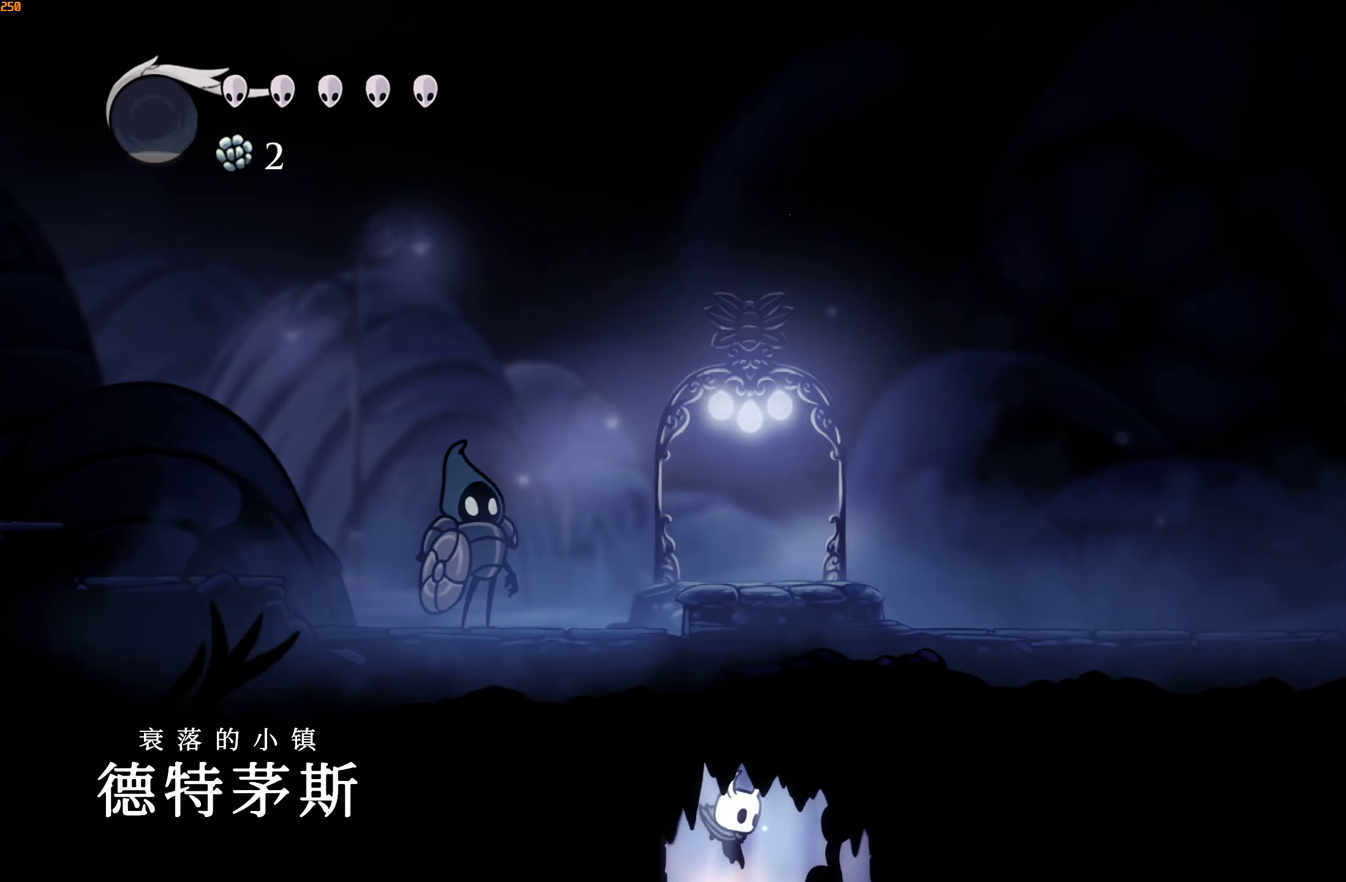
{"buttons": [], "left_stick": "center", "right_stick": "center", "events": []}
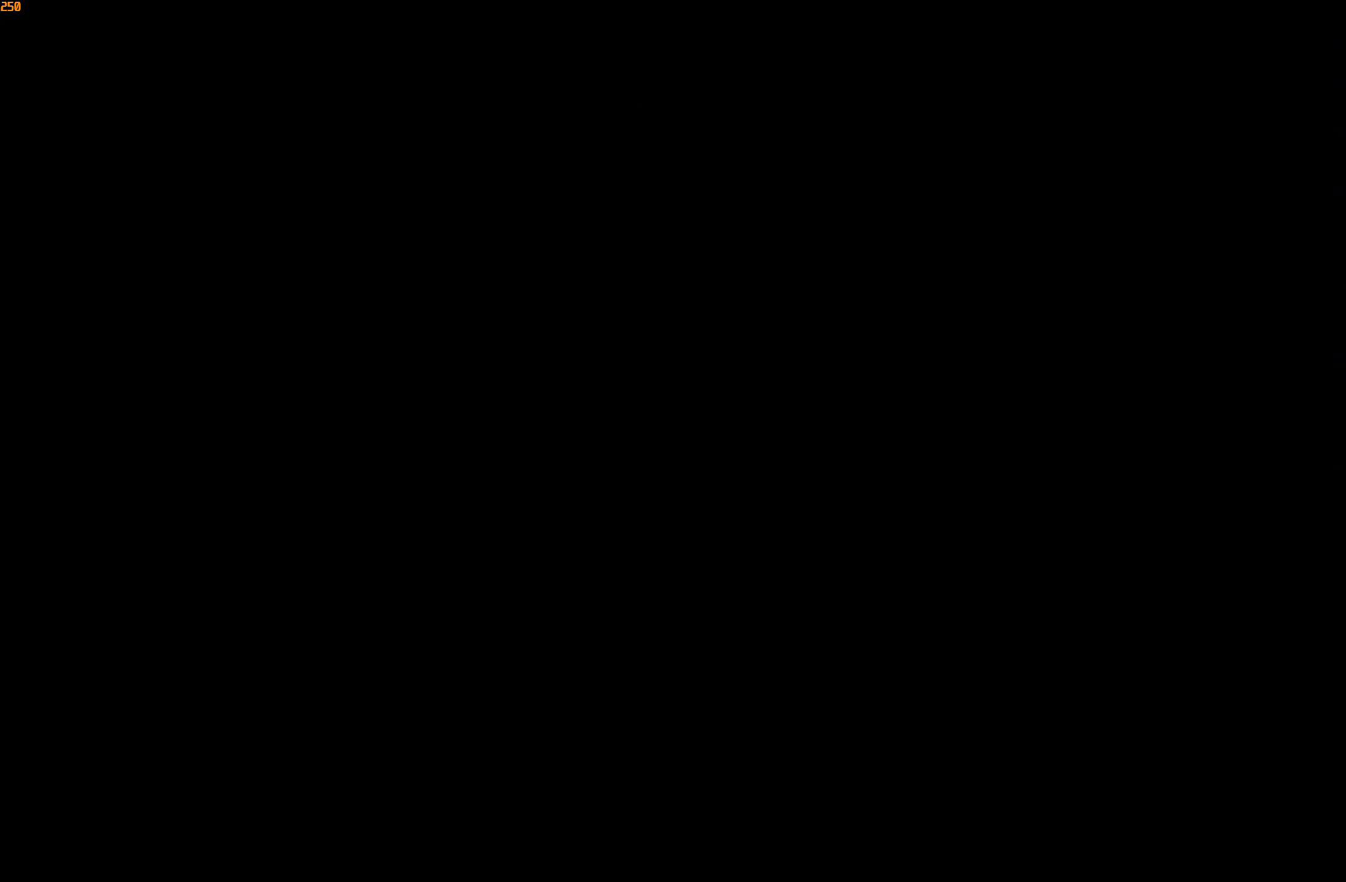
{"buttons": [], "left_stick": "center", "right_stick": "center", "events": []}
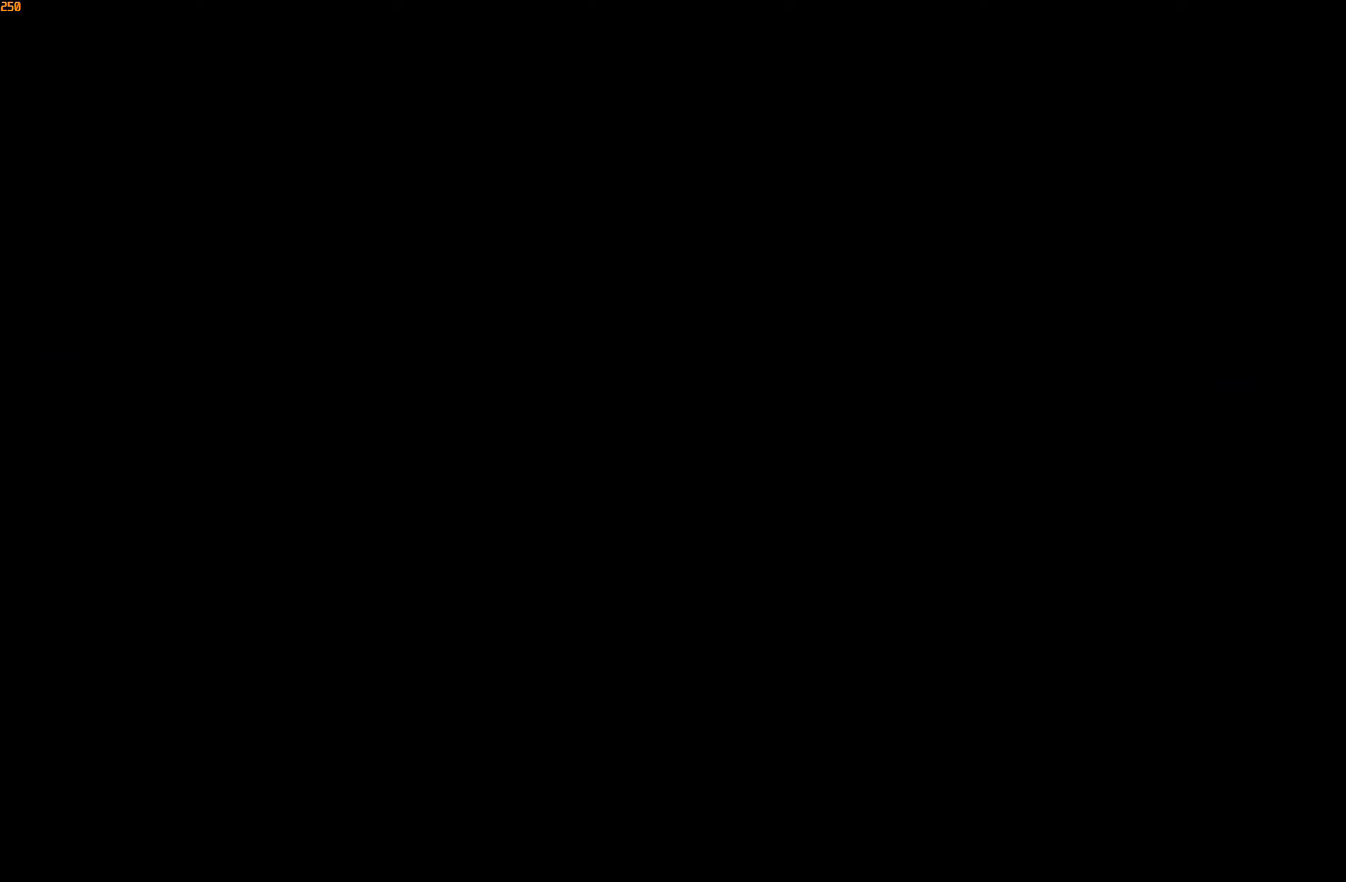
{"buttons": [], "left_stick": "center", "right_stick": "center", "events": []}
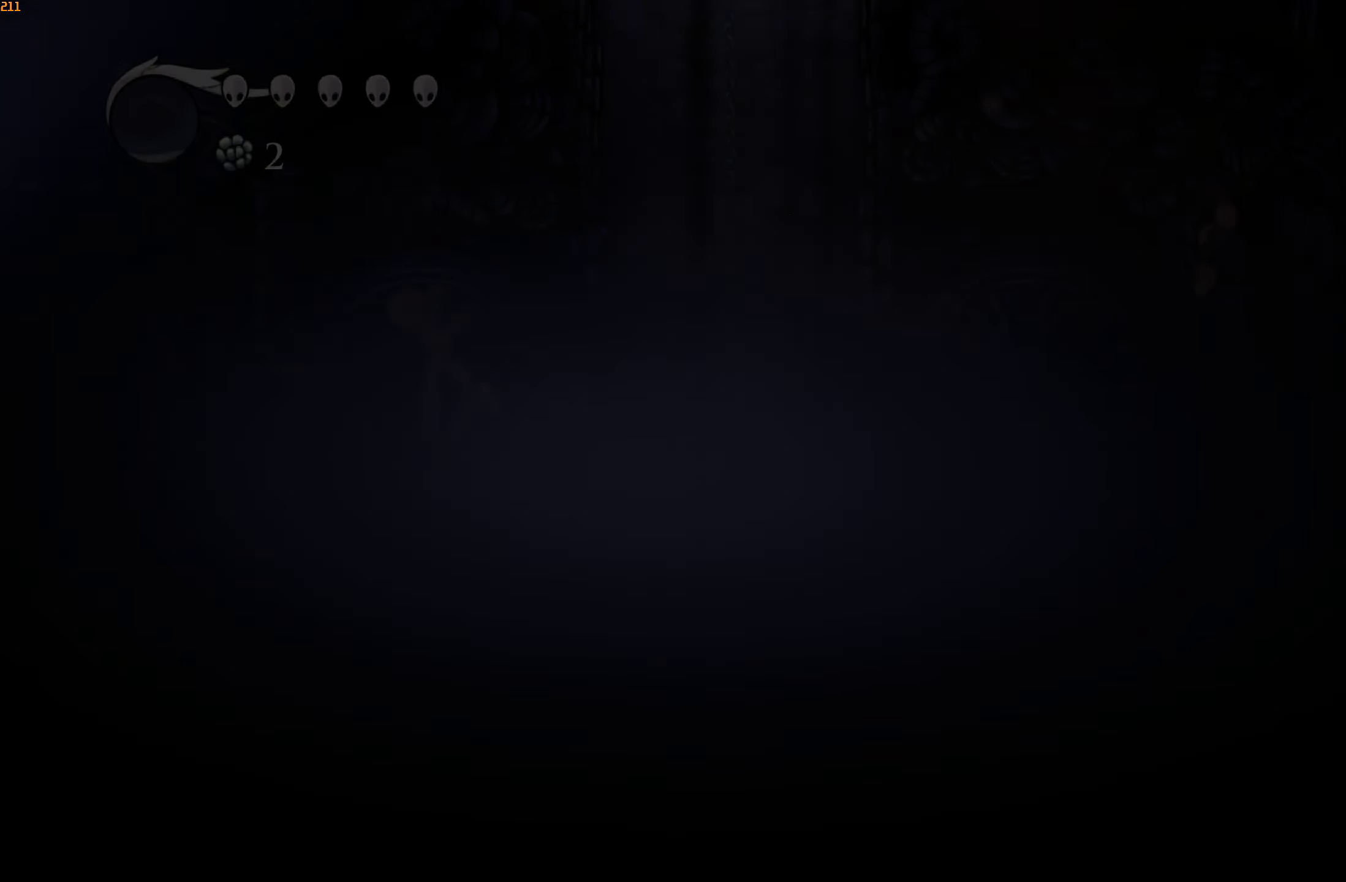
{"buttons": [], "left_stick": "center", "right_stick": "center", "events": []}
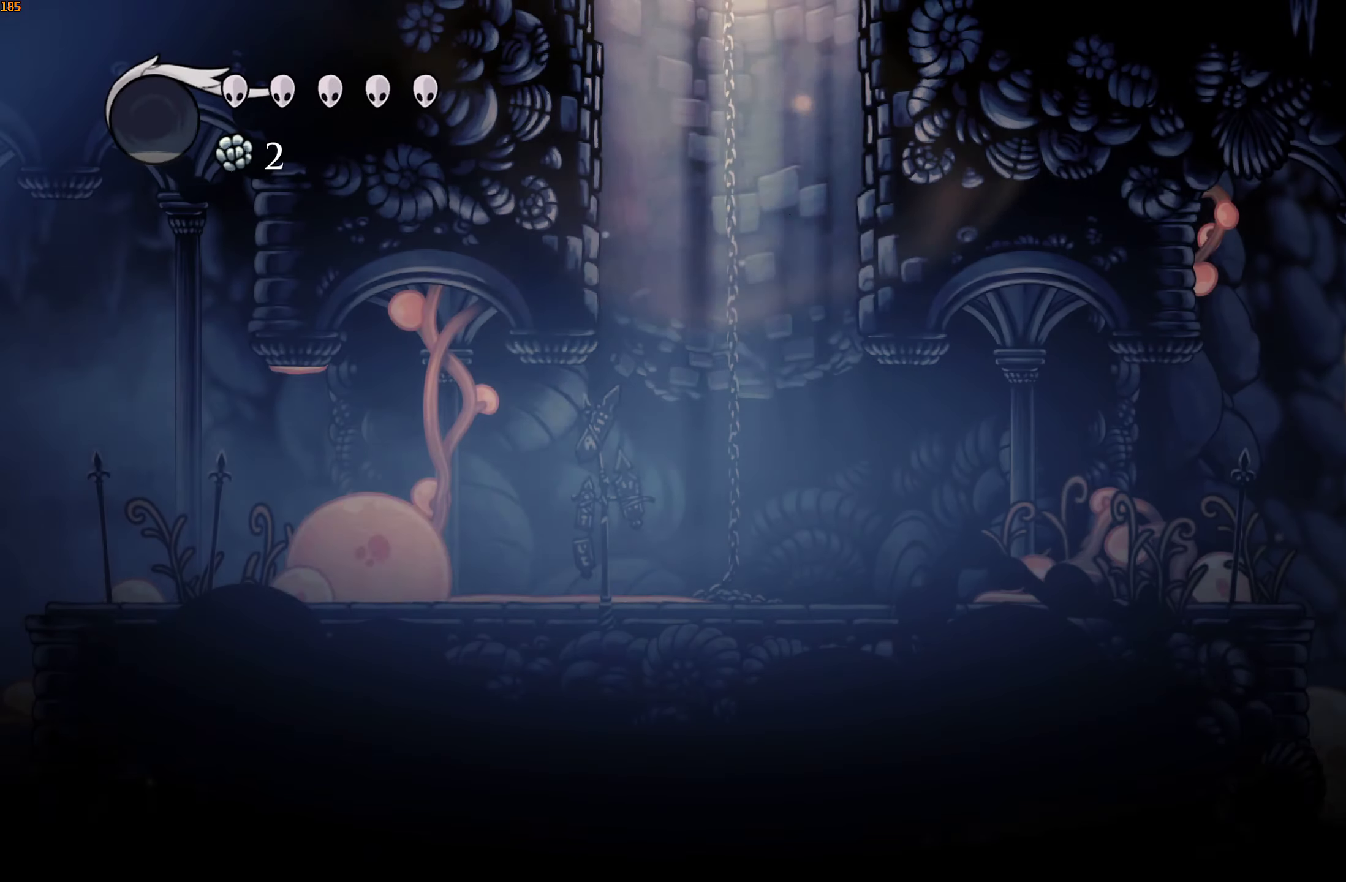
{"buttons": ["START"], "left_stick": "center", "right_stick": "center", "events": [[417, "START", "down"]]}
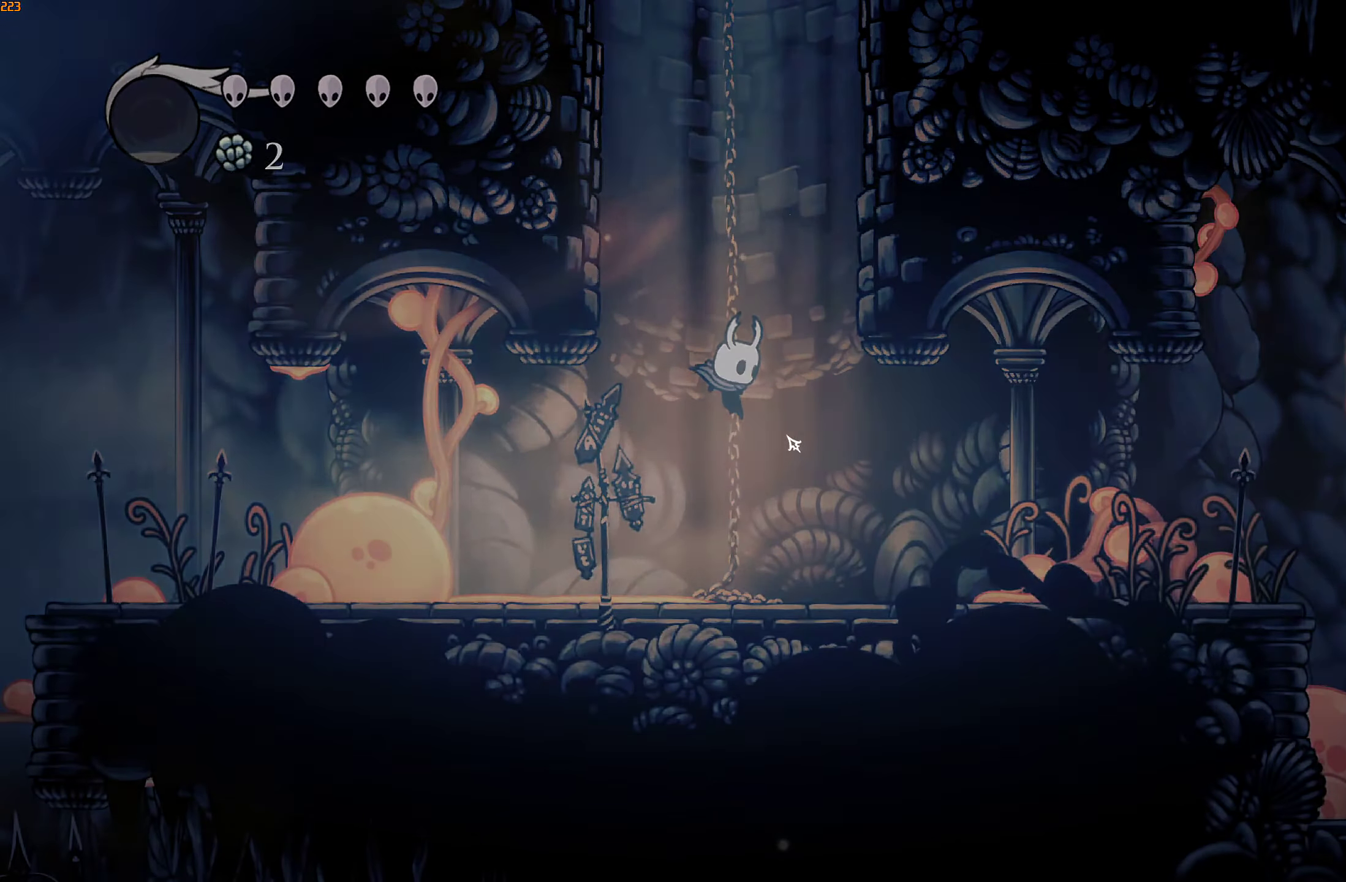
{"buttons": [], "left_stick": "right", "right_stick": "center", "events": [[50, "START", "up"], [100, "left_stick", "right"], [250, "B", "down"], [283, "R2", "down"], [317, "B", "up"], [350, "R2", "up"], [400, "B", "down"], [400, "R2", "down"], [450, "B", "up"], [467, "R2", "up"]]}
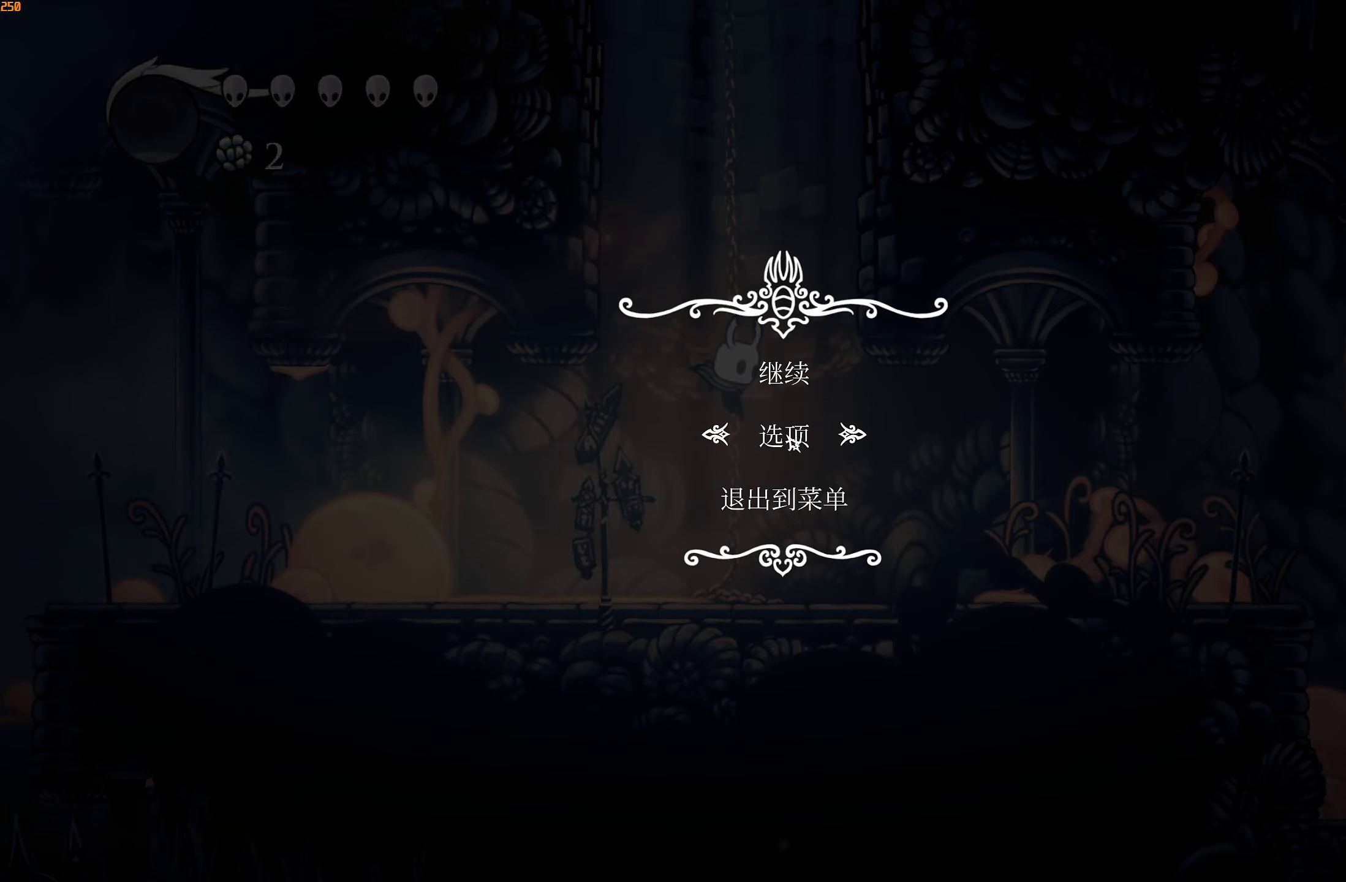
{"buttons": [], "left_stick": "right", "right_stick": "center", "events": [[17, "B", "down"], [67, "B", "up"], [100, "B", "down"], [150, "B", "up"], [217, "B", "down"], [267, "B", "up"], [300, "B", "down"], [317, "R2", "down"], [367, "B", "up"], [367, "R2", "up"], [417, "B", "down"], [433, "R2", "down"], [483, "B", "up"], [500, "R2", "up"]]}
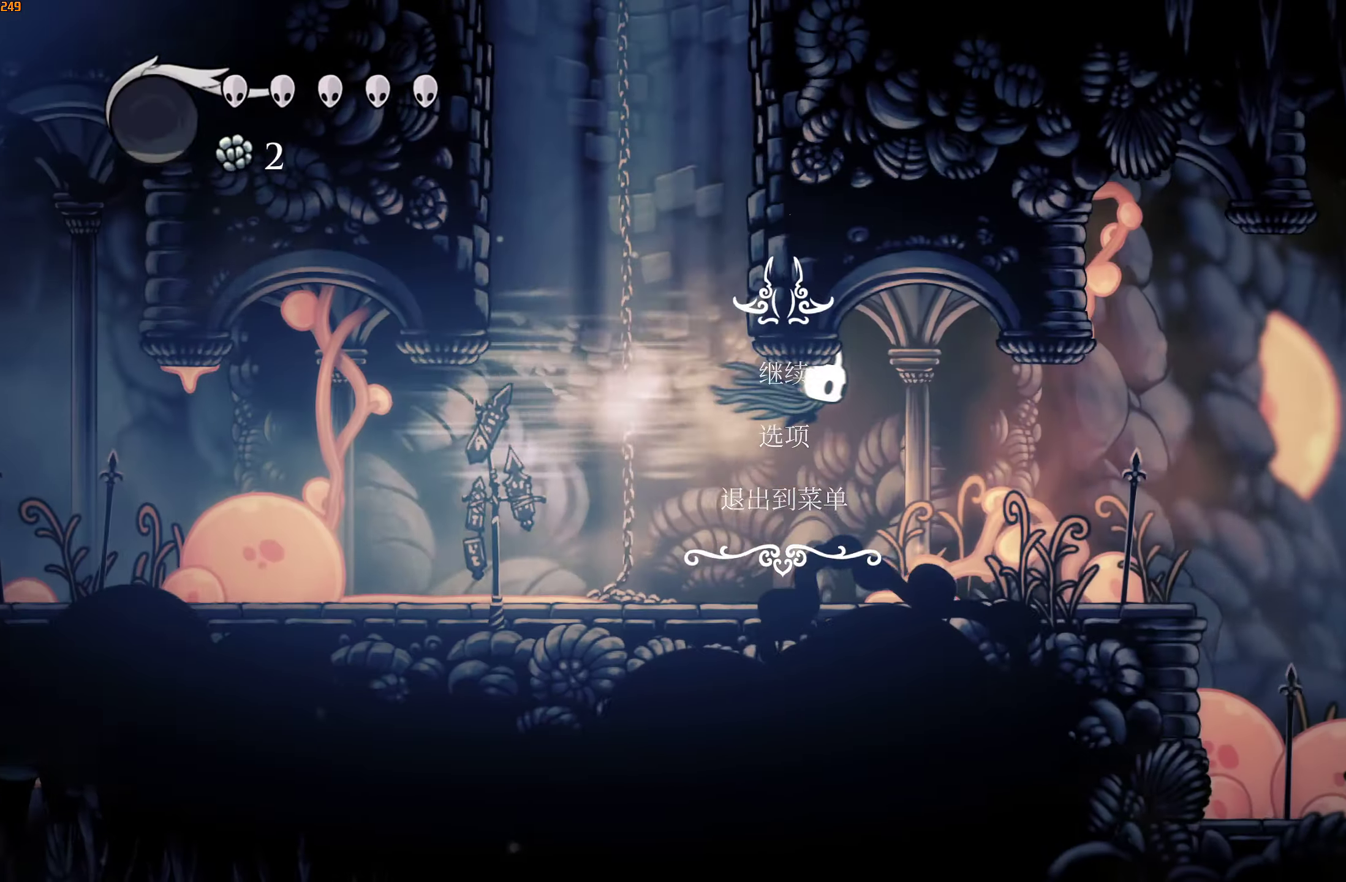
{"buttons": ["A"], "left_stick": "right", "right_stick": "center", "events": [[17, "B", "down"], [33, "R2", "down"], [83, "B", "up"], [117, "R2", "up"], [467, "A", "down"]]}
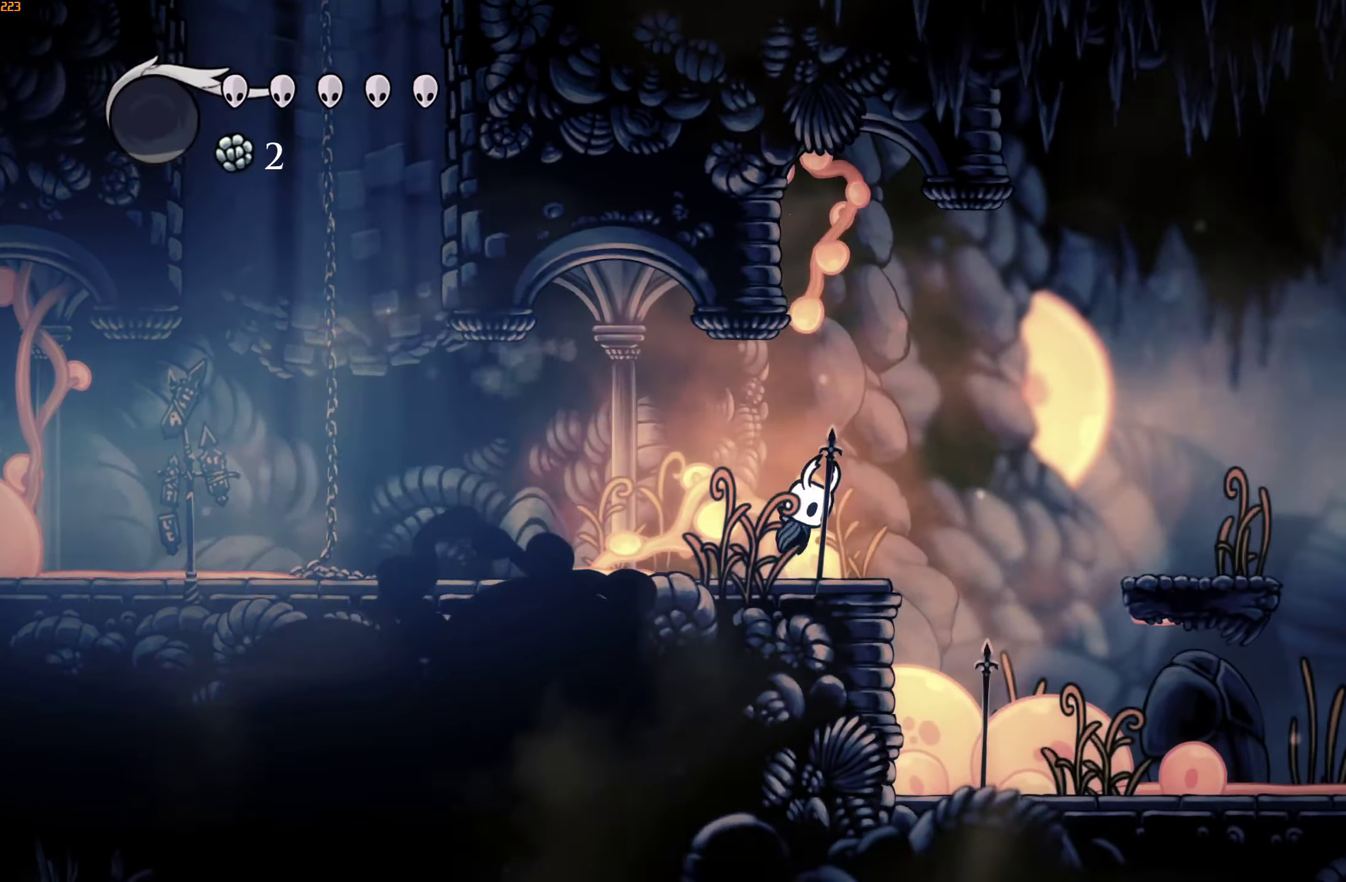
{"buttons": ["L2"], "left_stick": "left", "right_stick": "center", "events": [[67, "left_stick", "center"], [233, "left_stick", "left"], [367, "A", "up"], [433, "L2", "down"]]}
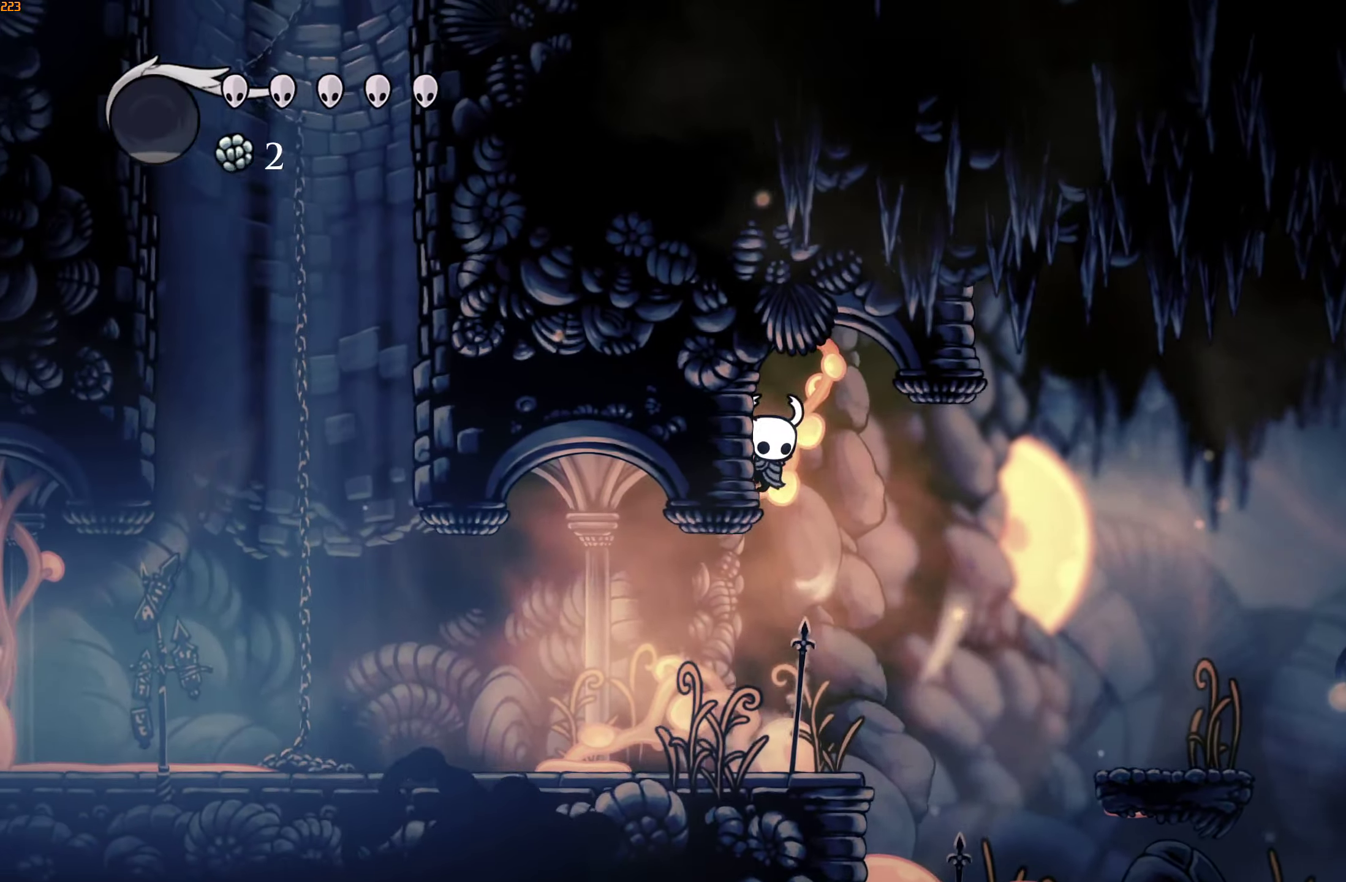
{"buttons": ["L2"], "left_stick": "center", "right_stick": "center", "events": [[367, "left_stick", "center"]]}
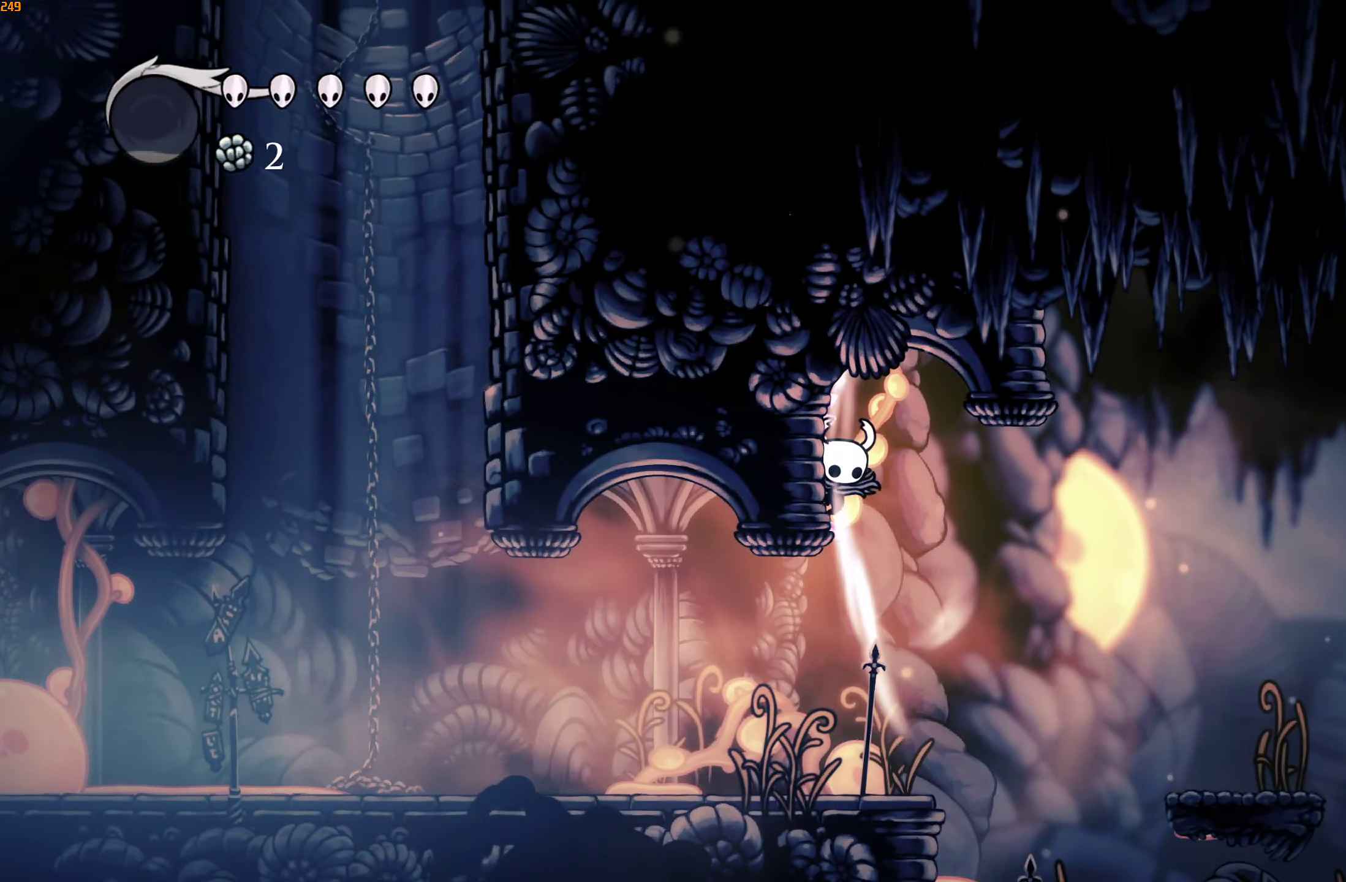
{"buttons": [], "left_stick": "center", "right_stick": "center", "events": [[283, "L2", "up"]]}
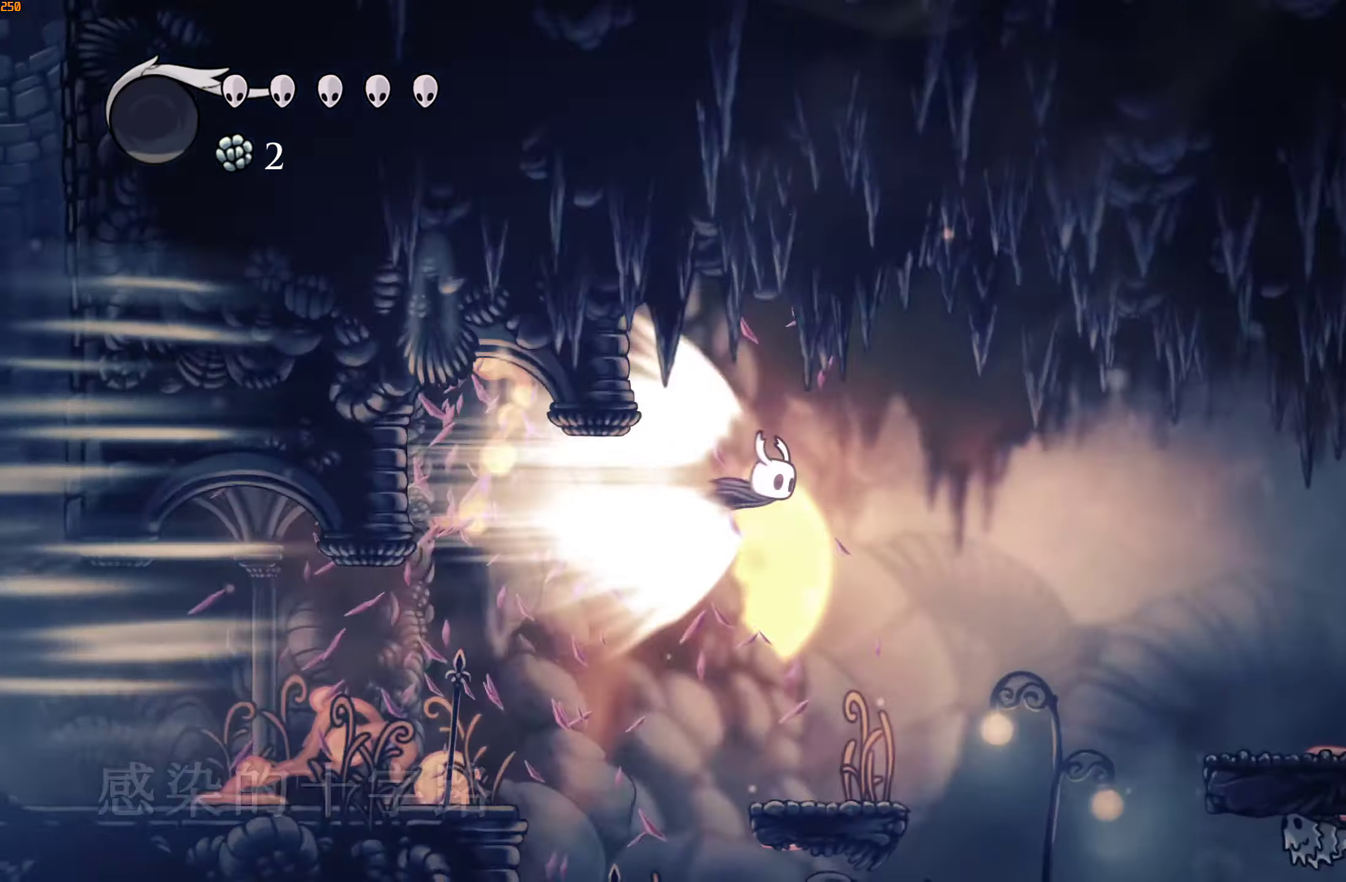
{"buttons": [], "left_stick": "center", "right_stick": "center", "events": []}
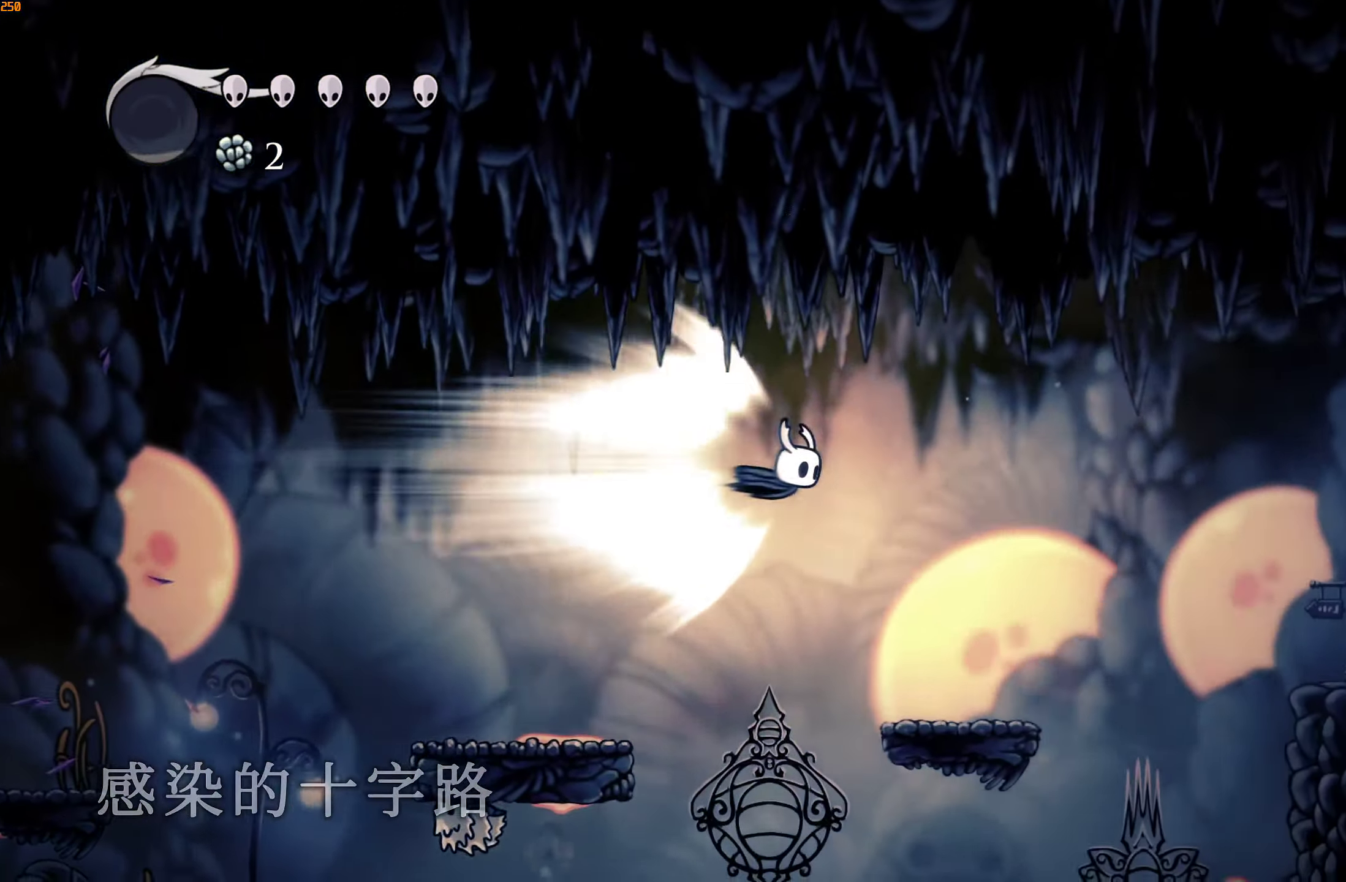
{"buttons": [], "left_stick": "center", "right_stick": "center", "events": []}
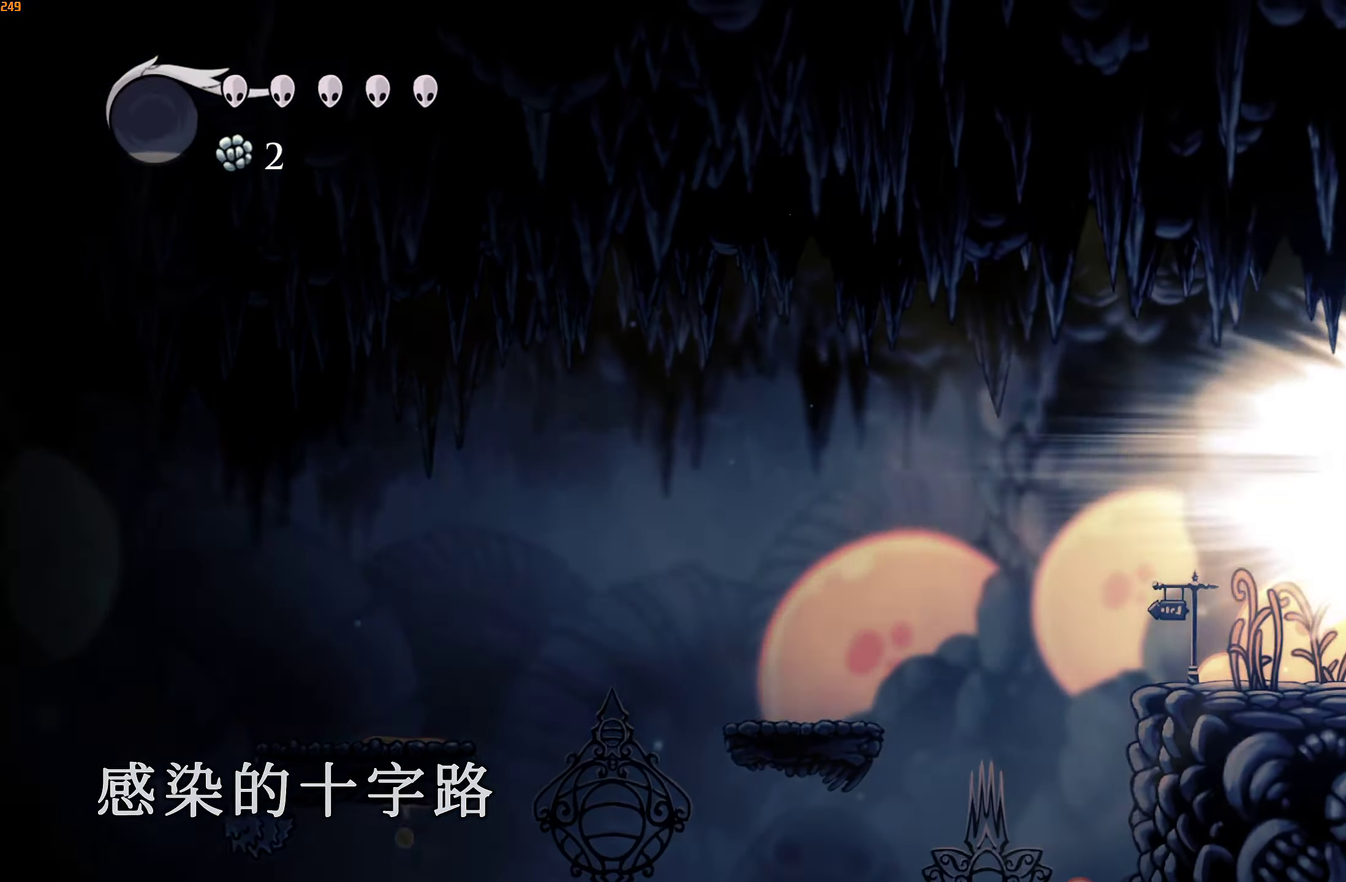
{"buttons": [], "left_stick": "center", "right_stick": "center", "events": []}
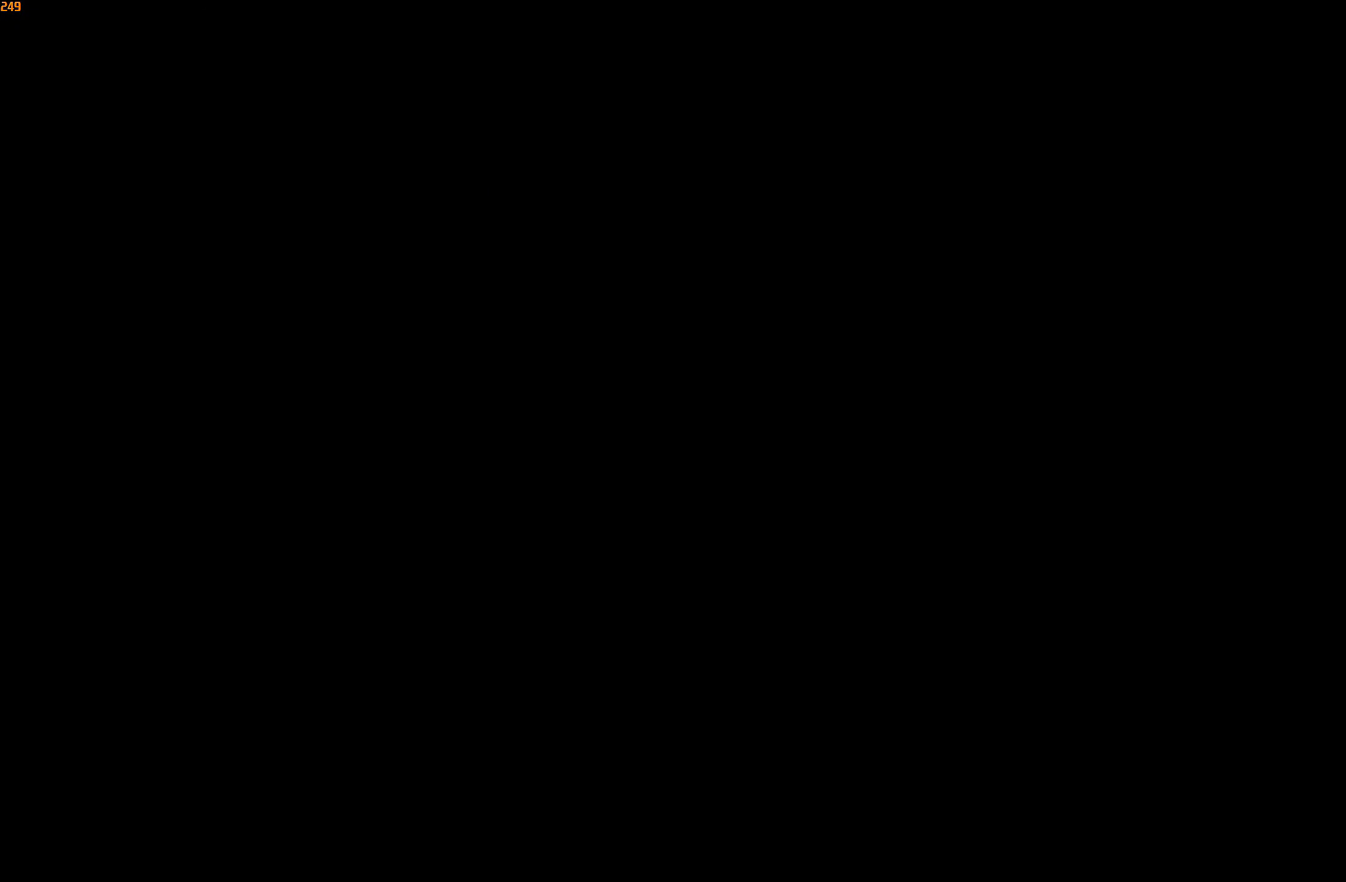
{"buttons": [], "left_stick": "center", "right_stick": "center", "events": []}
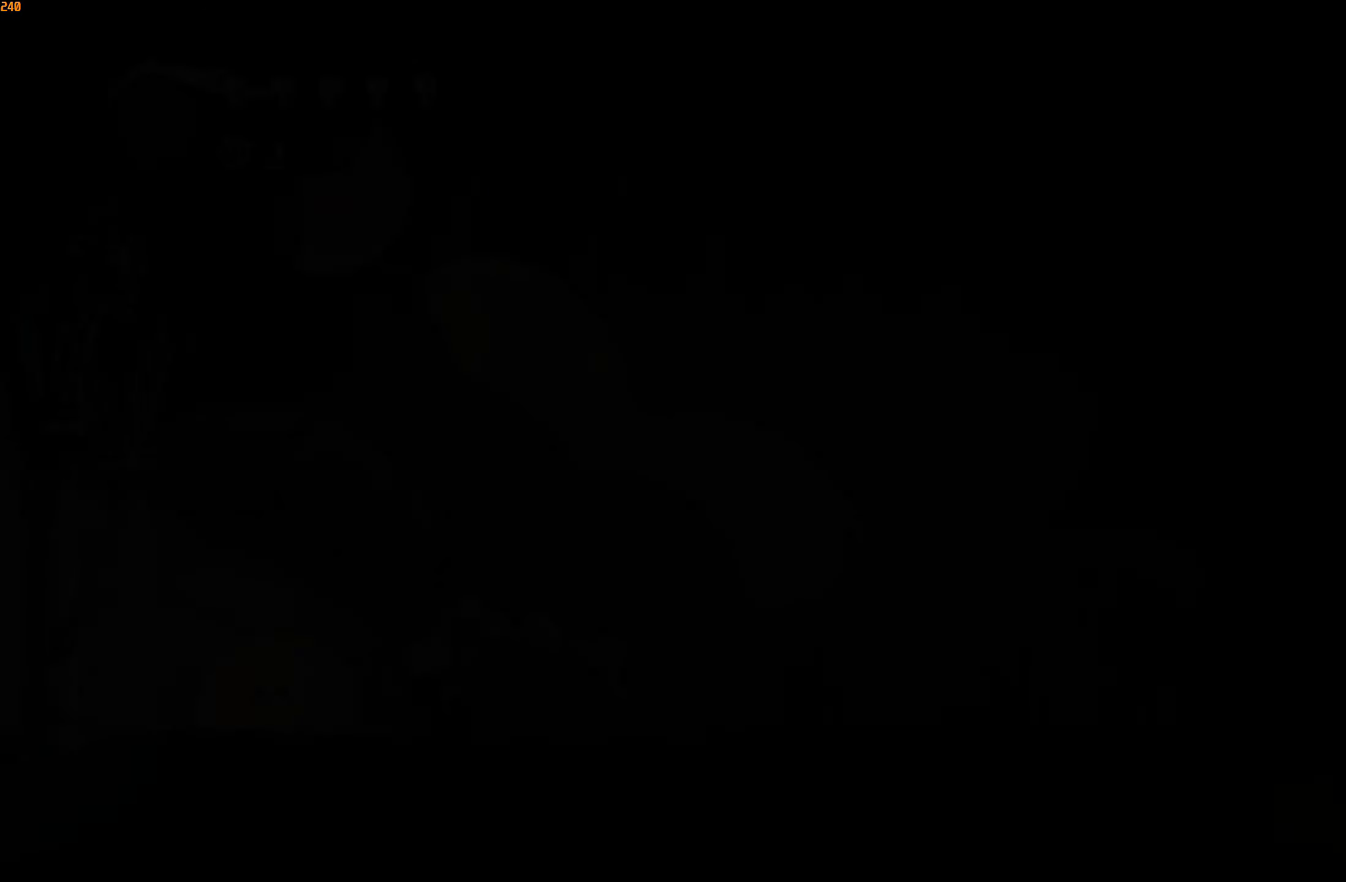
{"buttons": [], "left_stick": "center", "right_stick": "center", "events": []}
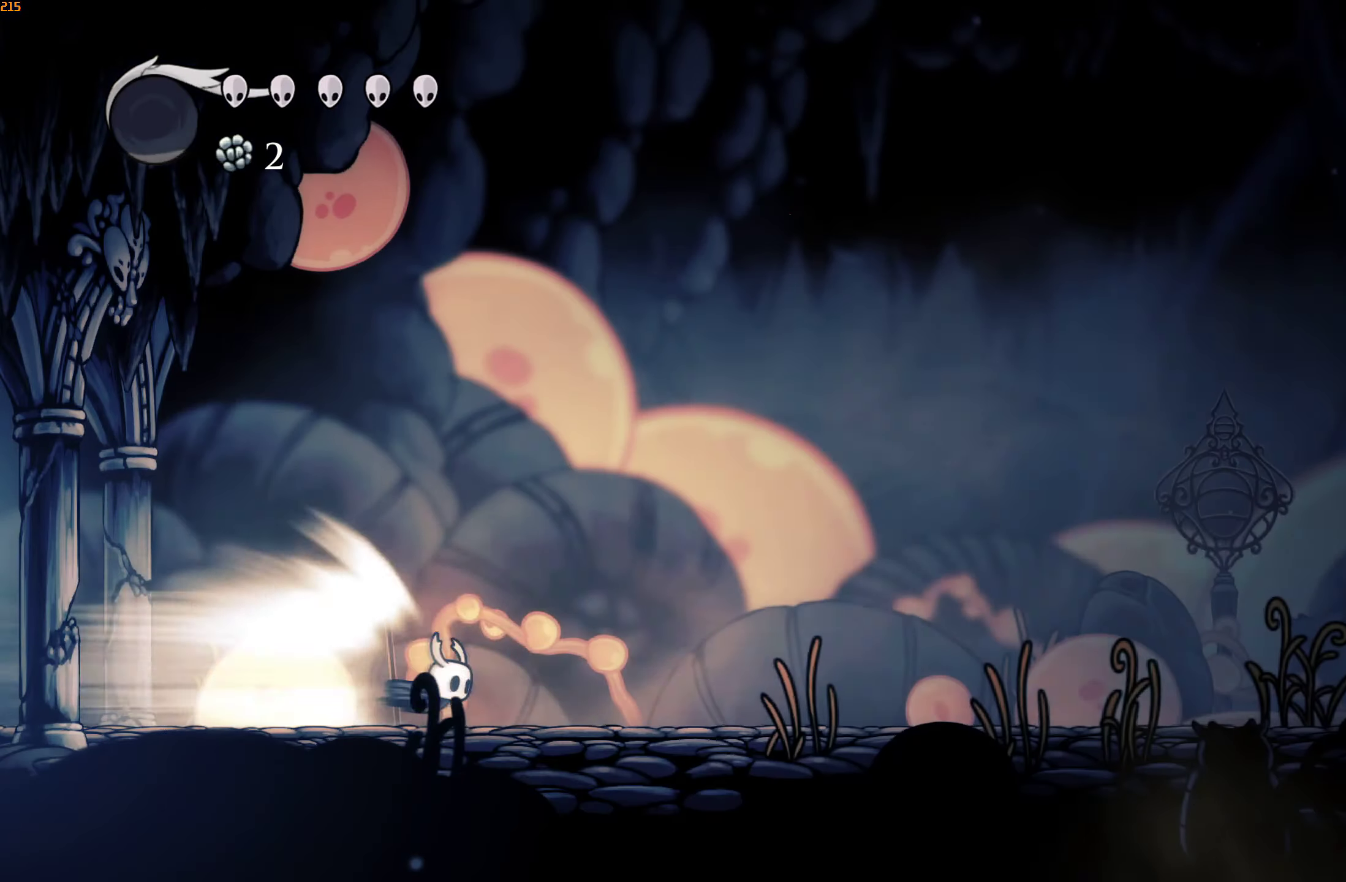
{"buttons": [], "left_stick": "center", "right_stick": "center", "events": []}
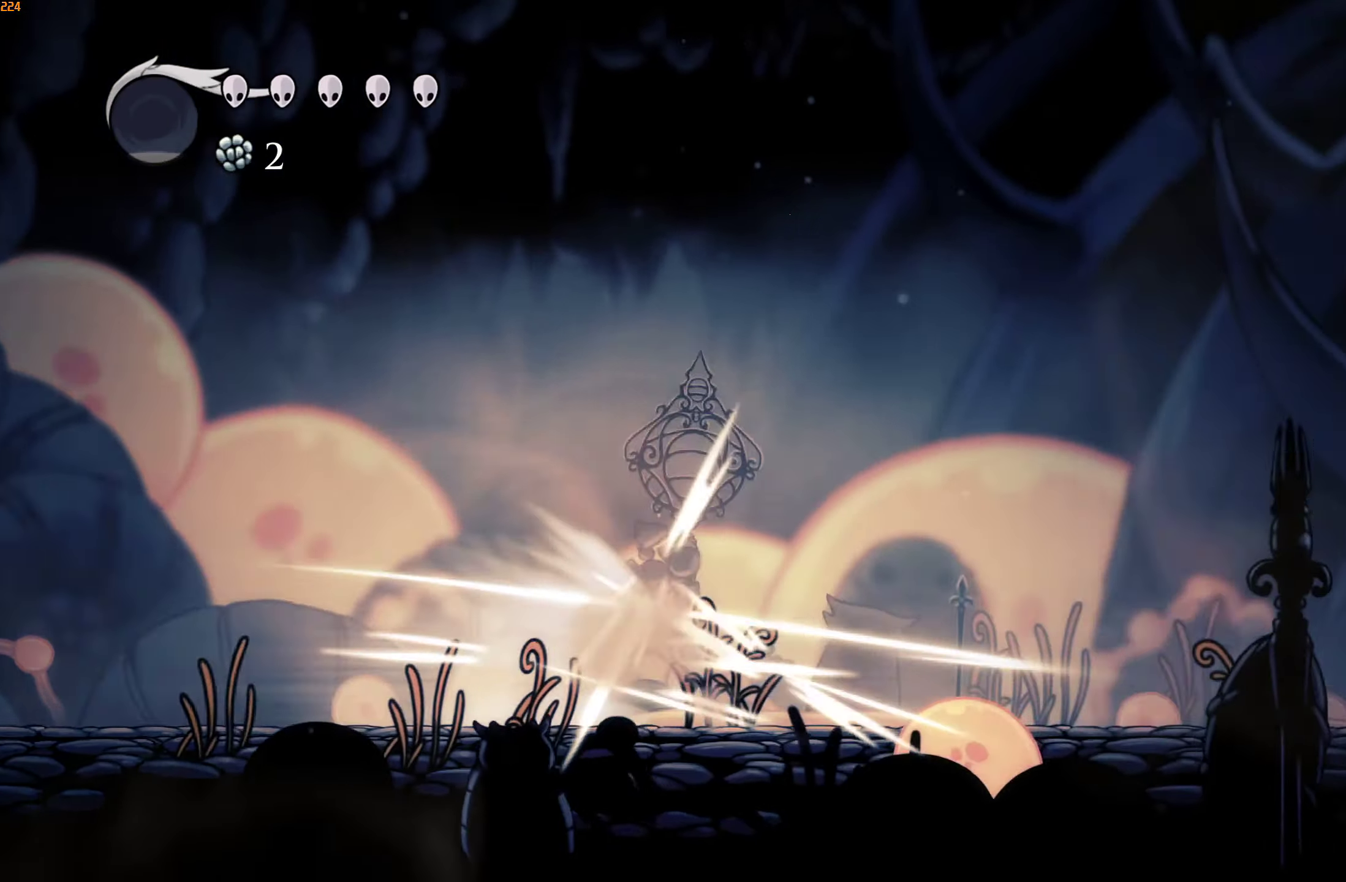
{"buttons": [], "left_stick": "center", "right_stick": "center", "events": []}
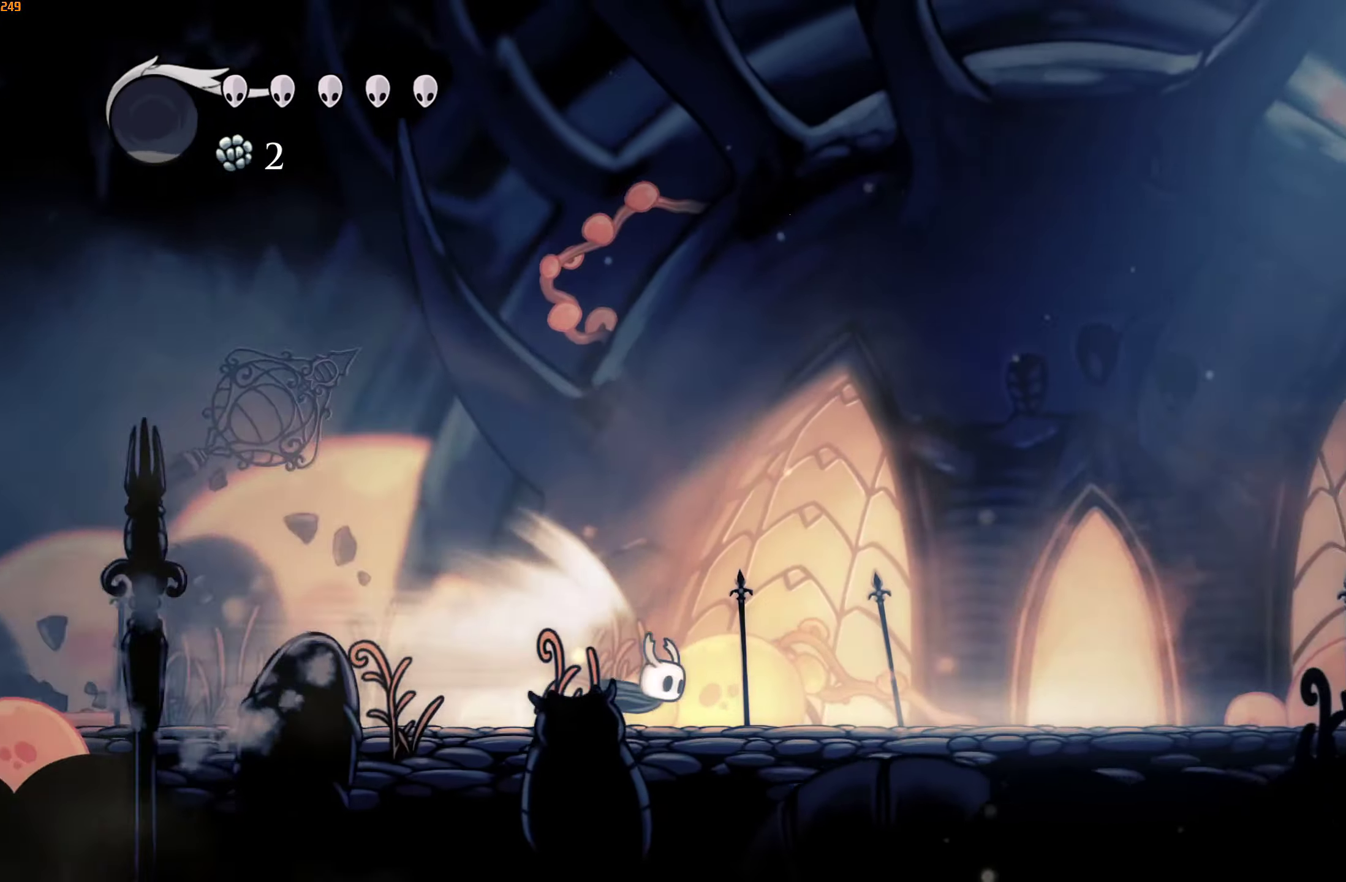
{"buttons": [], "left_stick": "center", "right_stick": "center", "events": [[67, "A", "down"], [184, "A", "up"], [400, "DPAD_UP", "down"], [467, "DPAD_UP", "up"]]}
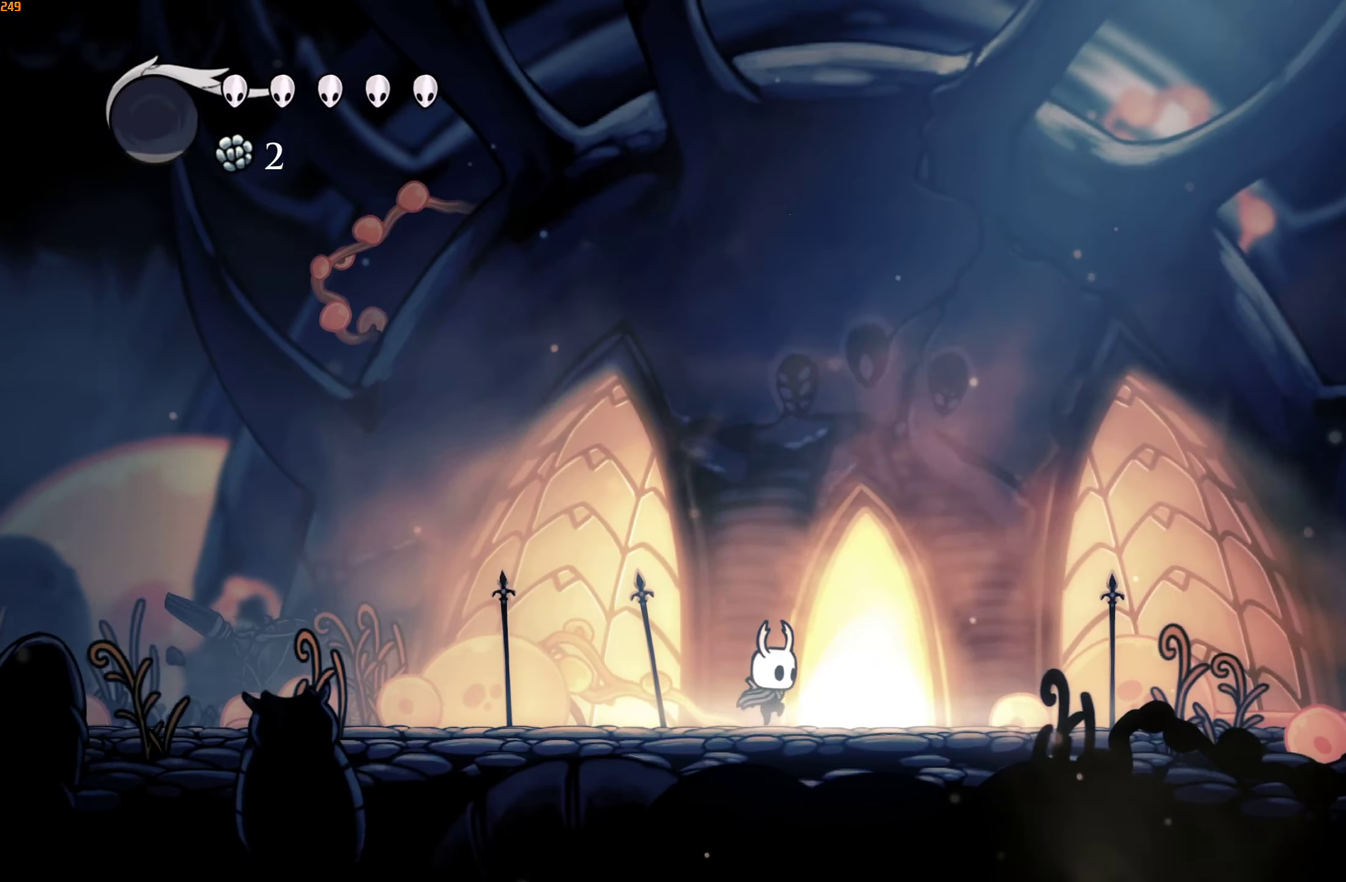
{"buttons": ["DPAD_UP", "DPAD_RIGHT"], "left_stick": "center", "right_stick": "center", "events": [[34, "DPAD_UP", "down"], [117, "DPAD_UP", "up"], [167, "DPAD_UP", "down"], [267, "DPAD_UP", "up"], [284, "DPAD_UP", "down"], [384, "DPAD_UP", "up"], [417, "DPAD_RIGHT", "down"], [500, "DPAD_UP", "down"]]}
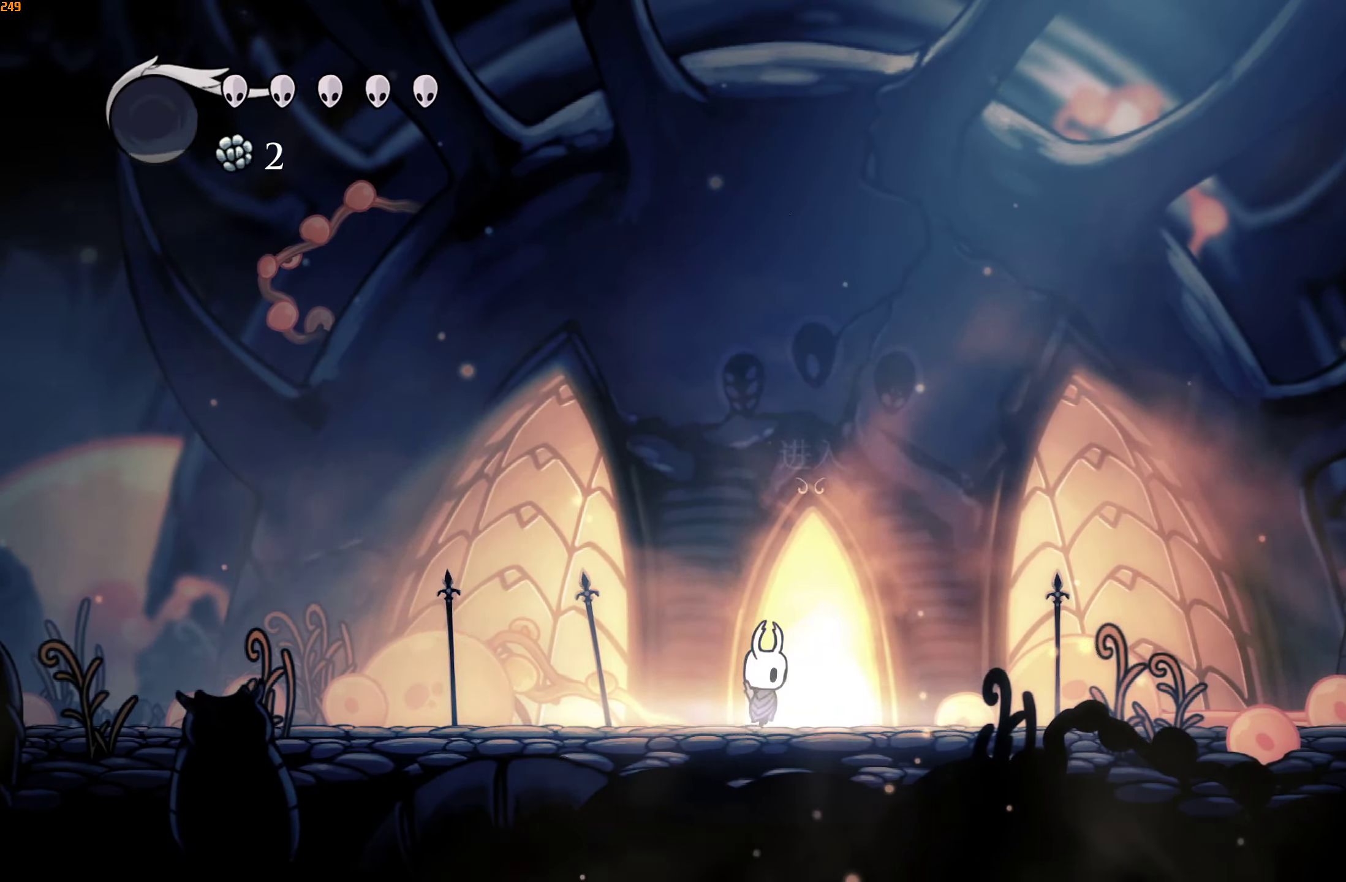
{"buttons": [], "left_stick": "center", "right_stick": "center", "events": [[17, "DPAD_RIGHT", "up"], [167, "DPAD_UP", "up"], [217, "DPAD_UP", "down"], [317, "DPAD_UP", "up"], [367, "DPAD_UP", "down"], [434, "DPAD_UP", "up"]]}
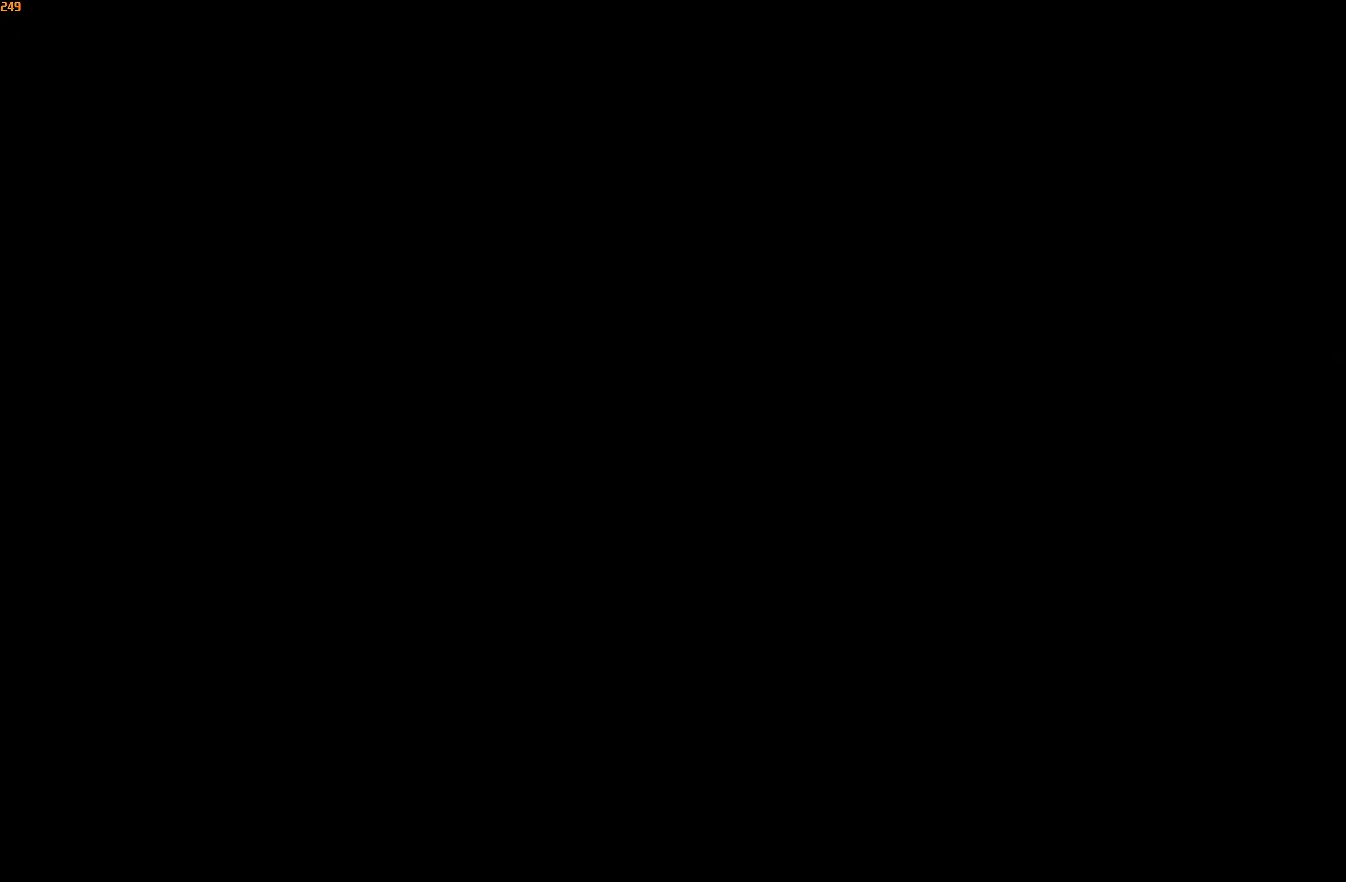
{"buttons": ["R2"], "left_stick": "right", "right_stick": "center", "events": [[217, "left_stick", "right"], [300, "R2", "down"], [384, "R2", "up"], [467, "R2", "down"]]}
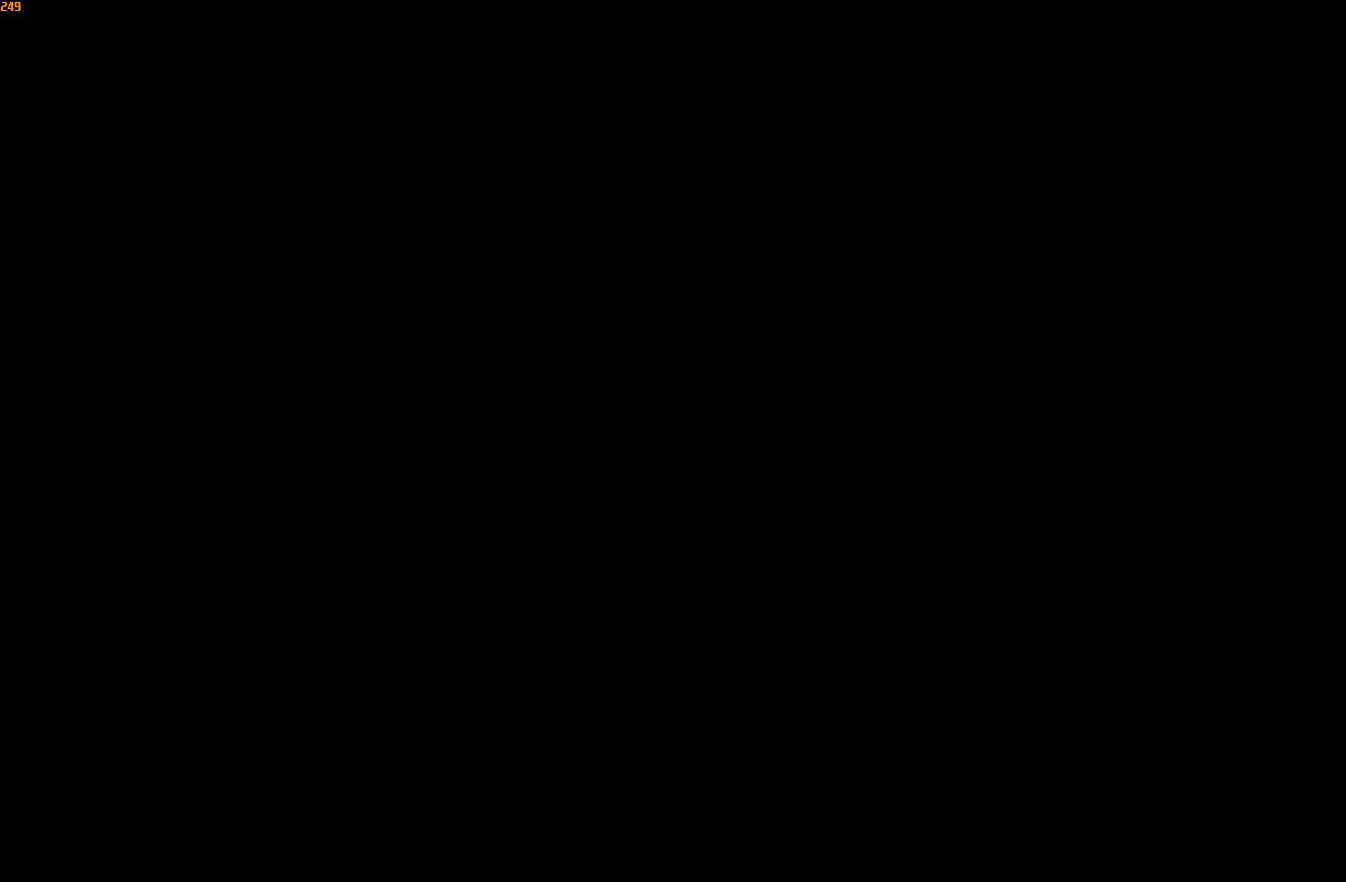
{"buttons": ["R2"], "left_stick": "right", "right_stick": "center", "events": [[34, "R2", "up"], [233, "R2", "down"], [283, "R2", "up"], [350, "R2", "down"], [400, "R2", "up"], [466, "R2", "down"]]}